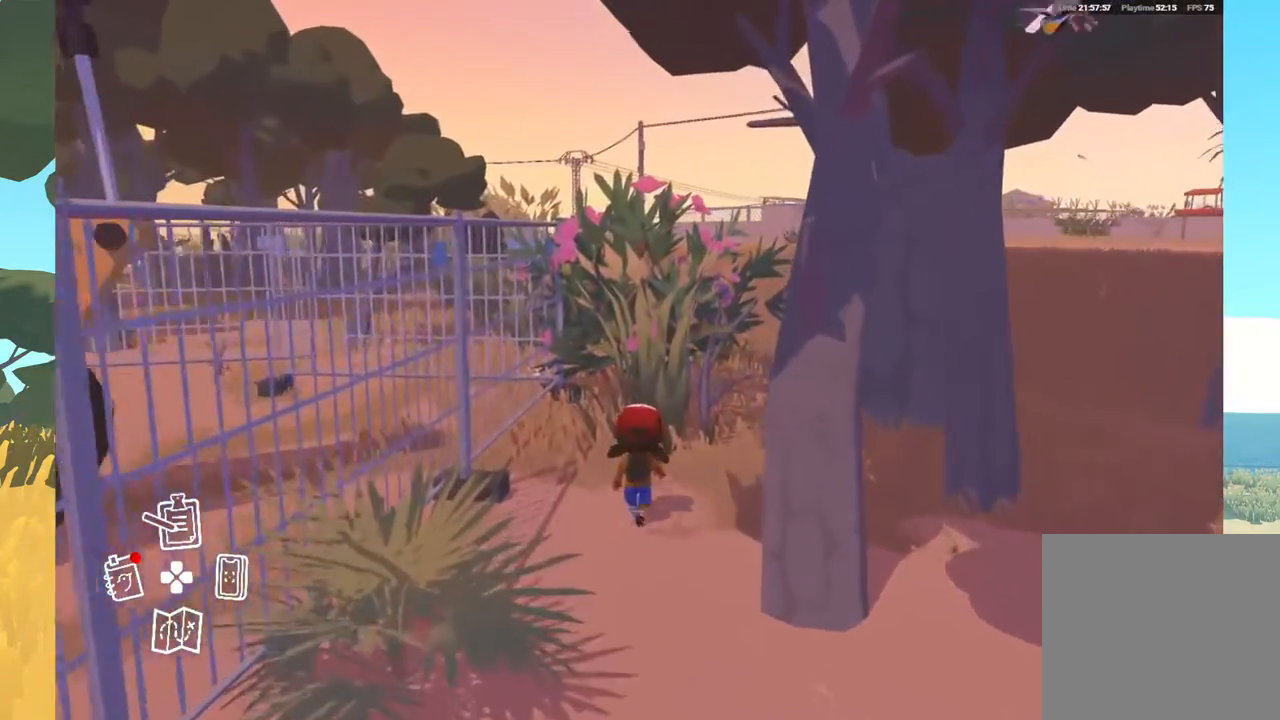
Gameplay with a controller (Xbox layout); each line is a JSON object with the inputs held at the frame after it. "events" lists button and stick changes between this image and that frame as [ms after this image, input, new state], when the widget could be followed in between.
{"buttons": [], "left_stick": "up", "right_stick": "center", "events": []}
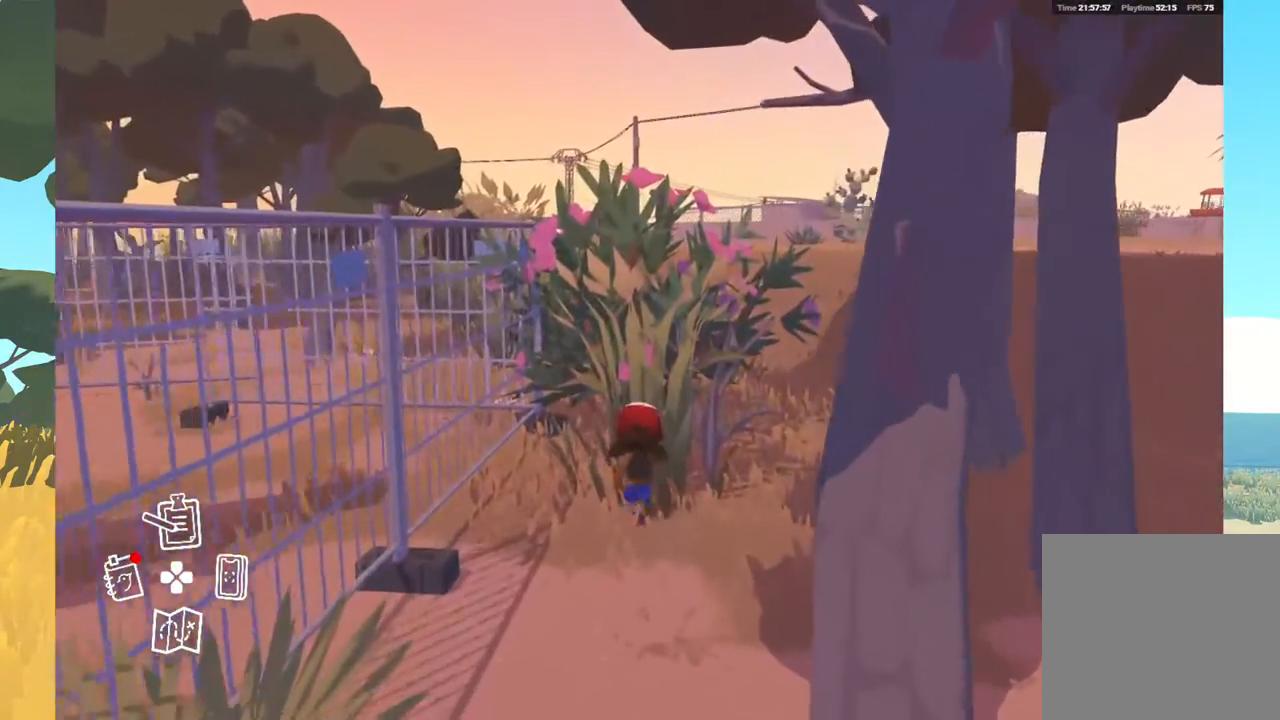
{"buttons": [], "left_stick": "up", "right_stick": "center", "events": []}
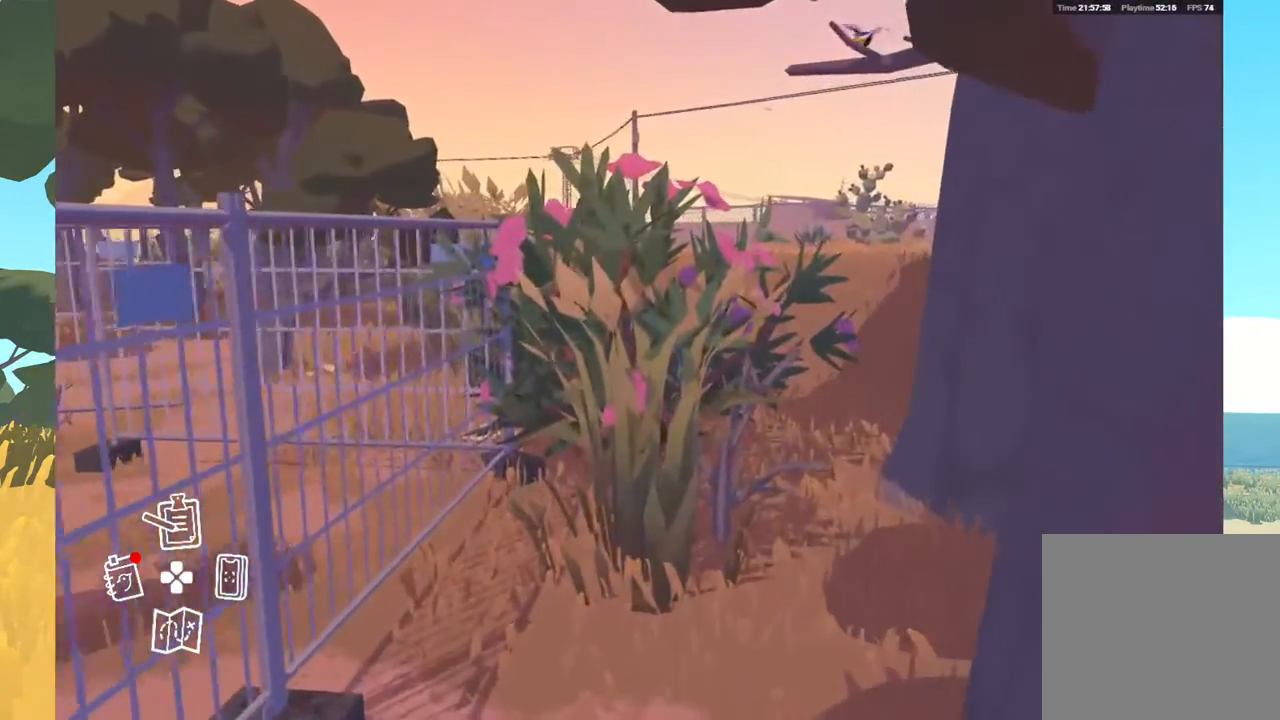
{"buttons": [], "left_stick": "up", "right_stick": "left", "events": [[67, "right_stick", "left"]]}
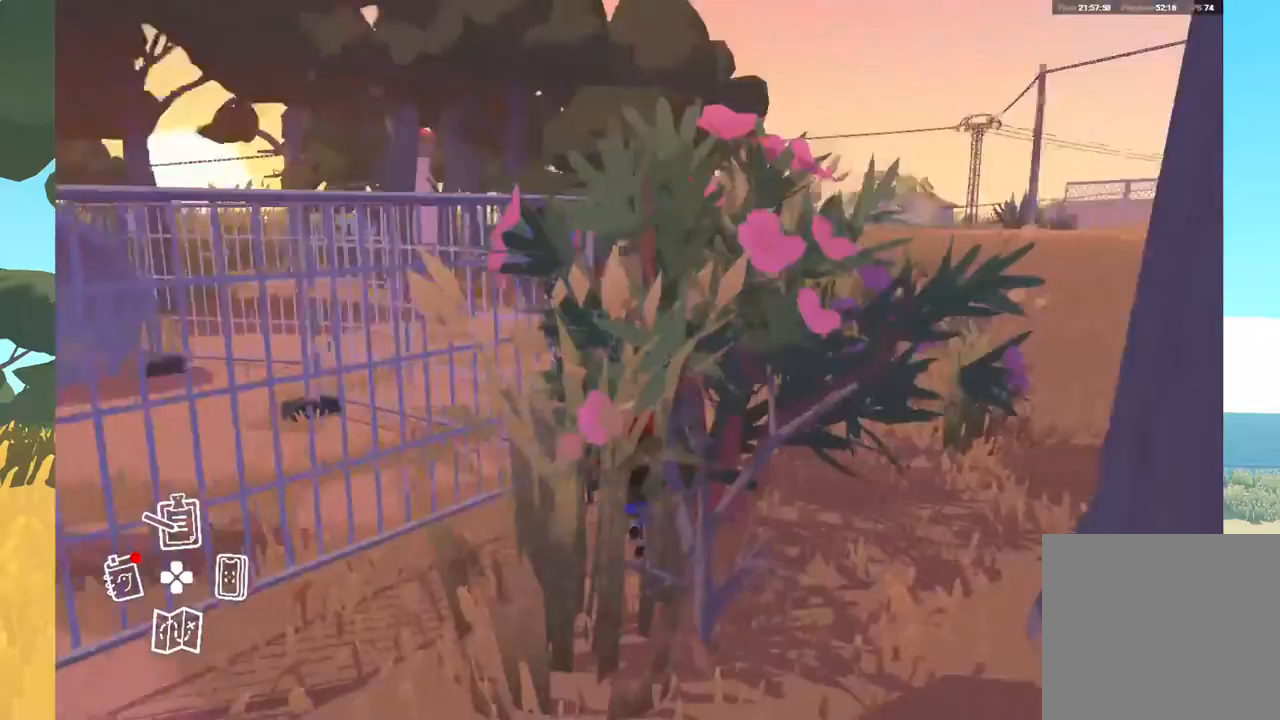
{"buttons": [], "left_stick": "right", "right_stick": "center", "events": [[150, "left_stick", "up-right"], [250, "right_stick", "center"], [300, "left_stick", "right"]]}
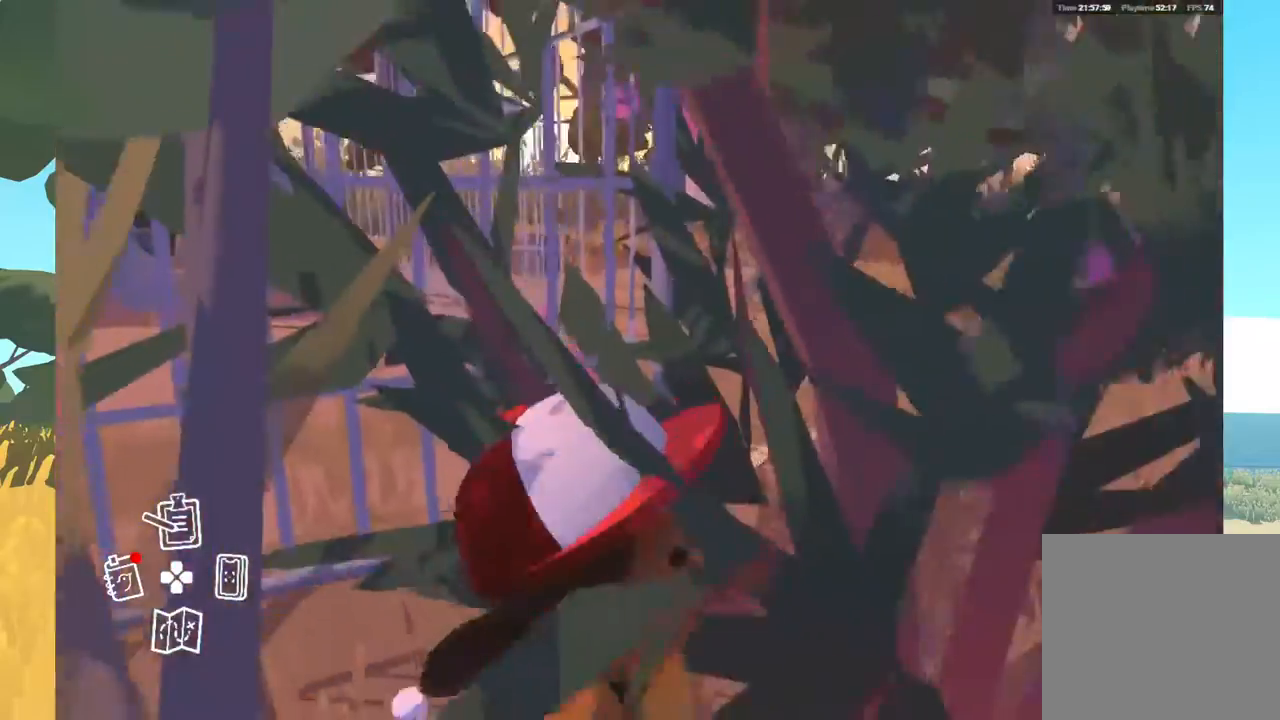
{"buttons": [], "left_stick": "up-right", "right_stick": "center", "events": [[283, "left_stick", "up-right"]]}
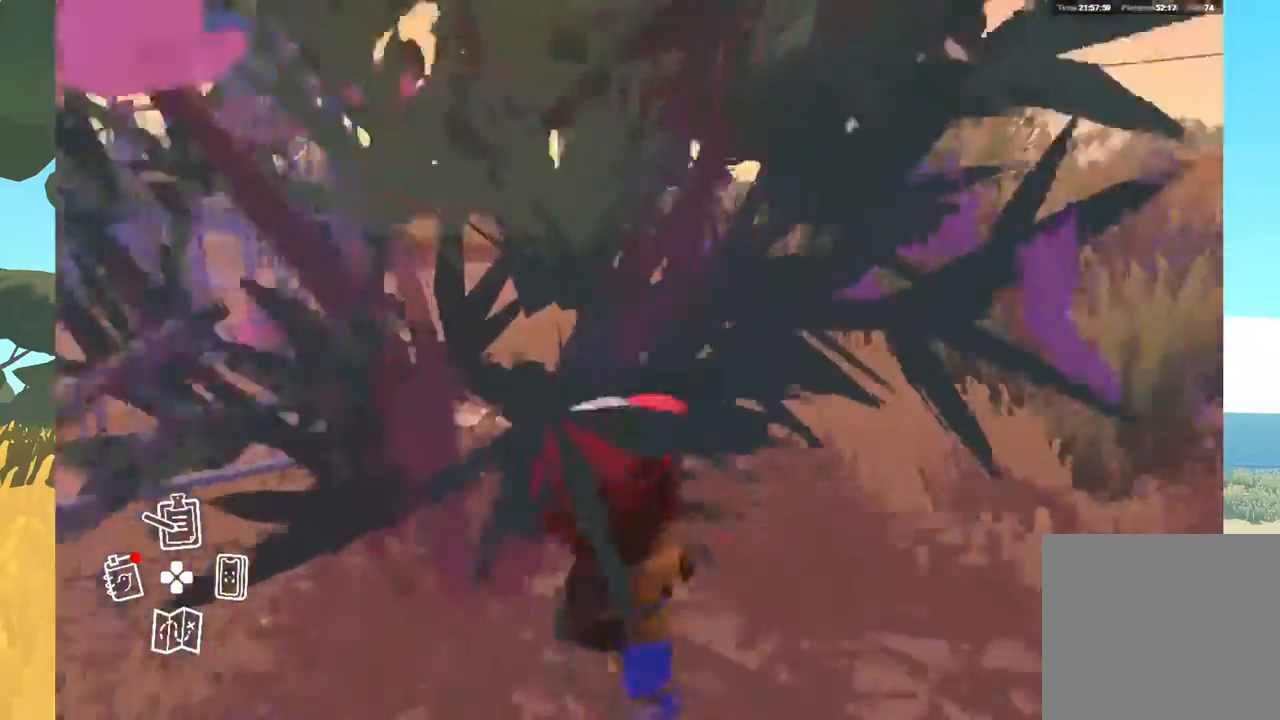
{"buttons": [], "left_stick": "up-right", "right_stick": "center", "events": []}
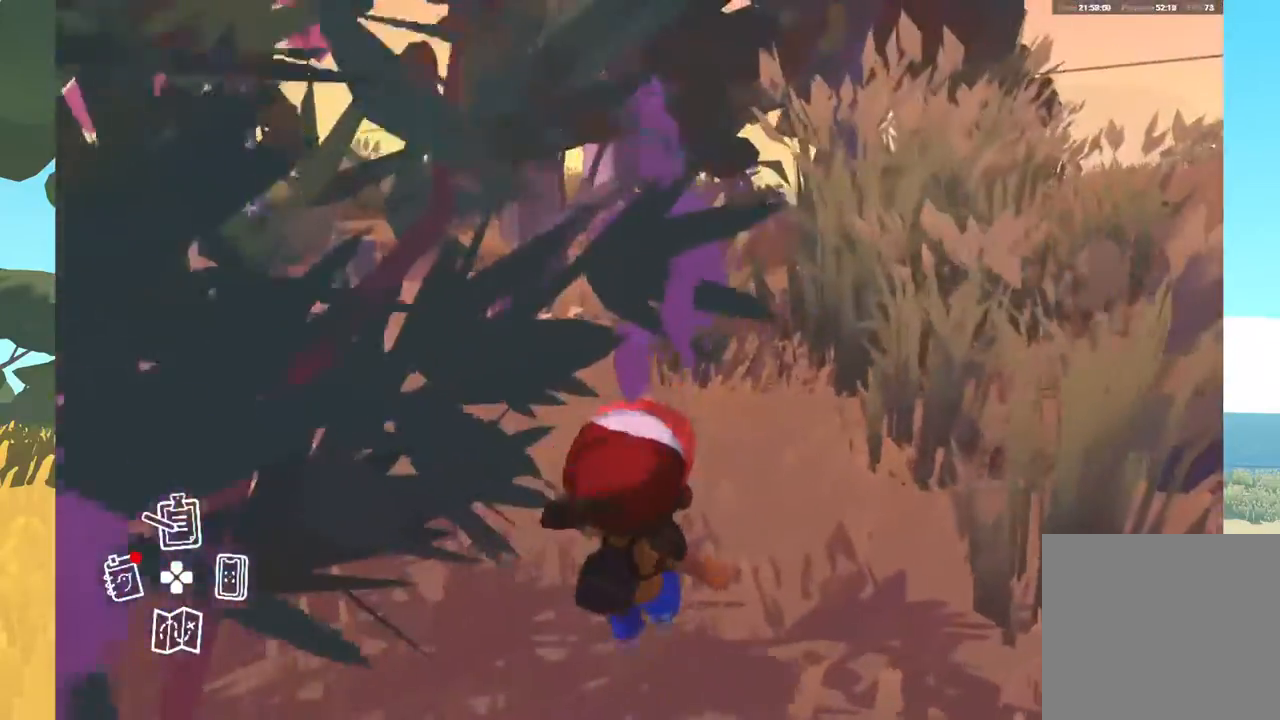
{"buttons": [], "left_stick": "up", "right_stick": "center", "events": [[17, "left_stick", "up"]]}
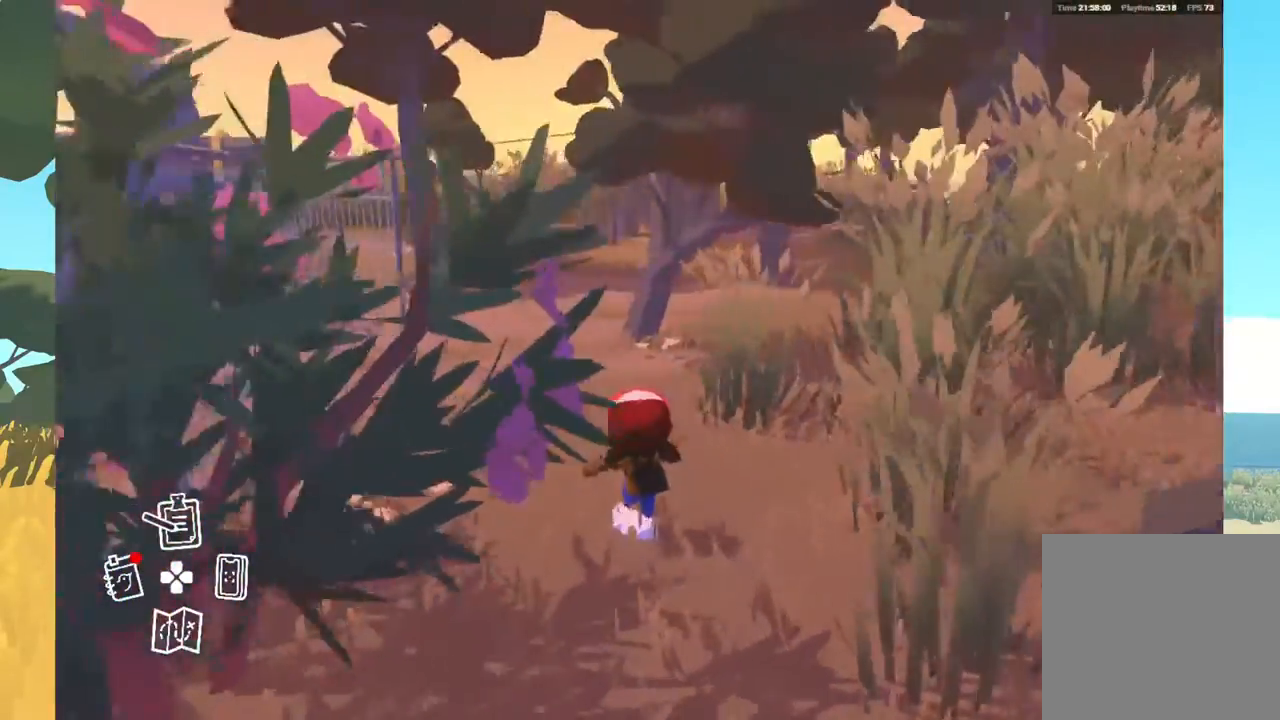
{"buttons": [], "left_stick": "up", "right_stick": "center", "events": []}
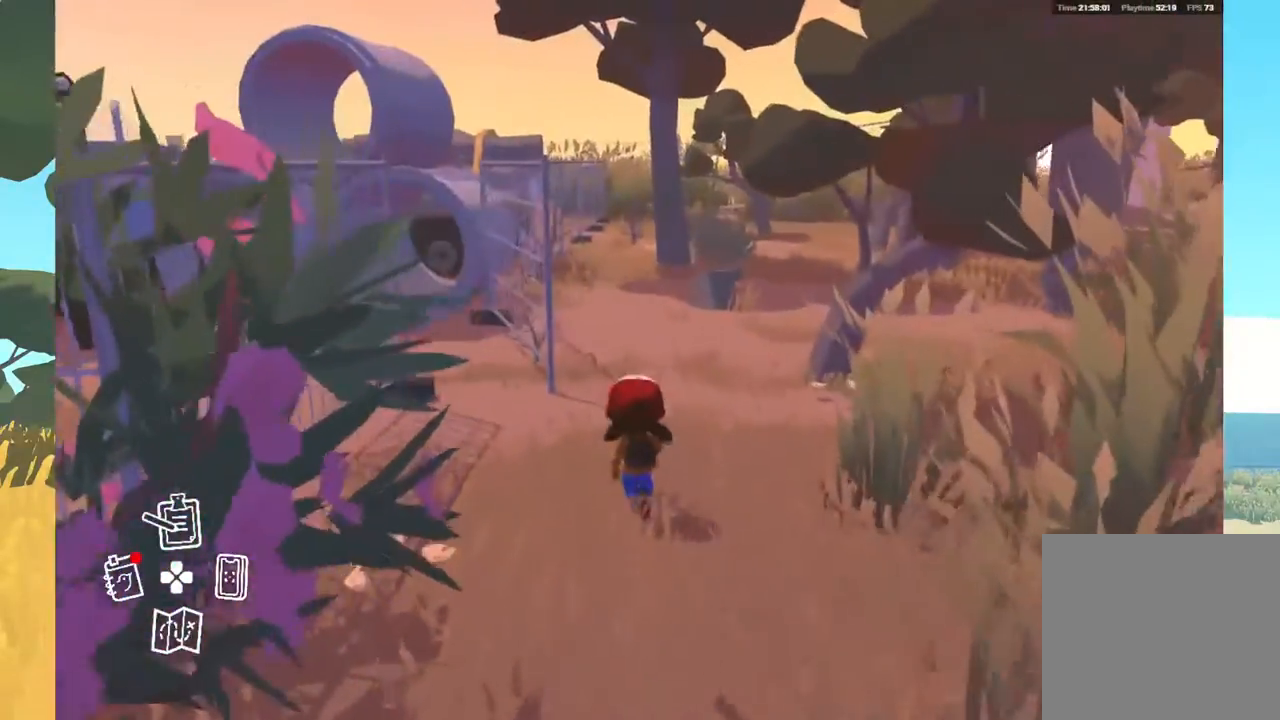
{"buttons": [], "left_stick": "up-left", "right_stick": "down-left", "events": [[433, "left_stick", "up-left"], [433, "right_stick", "down-left"]]}
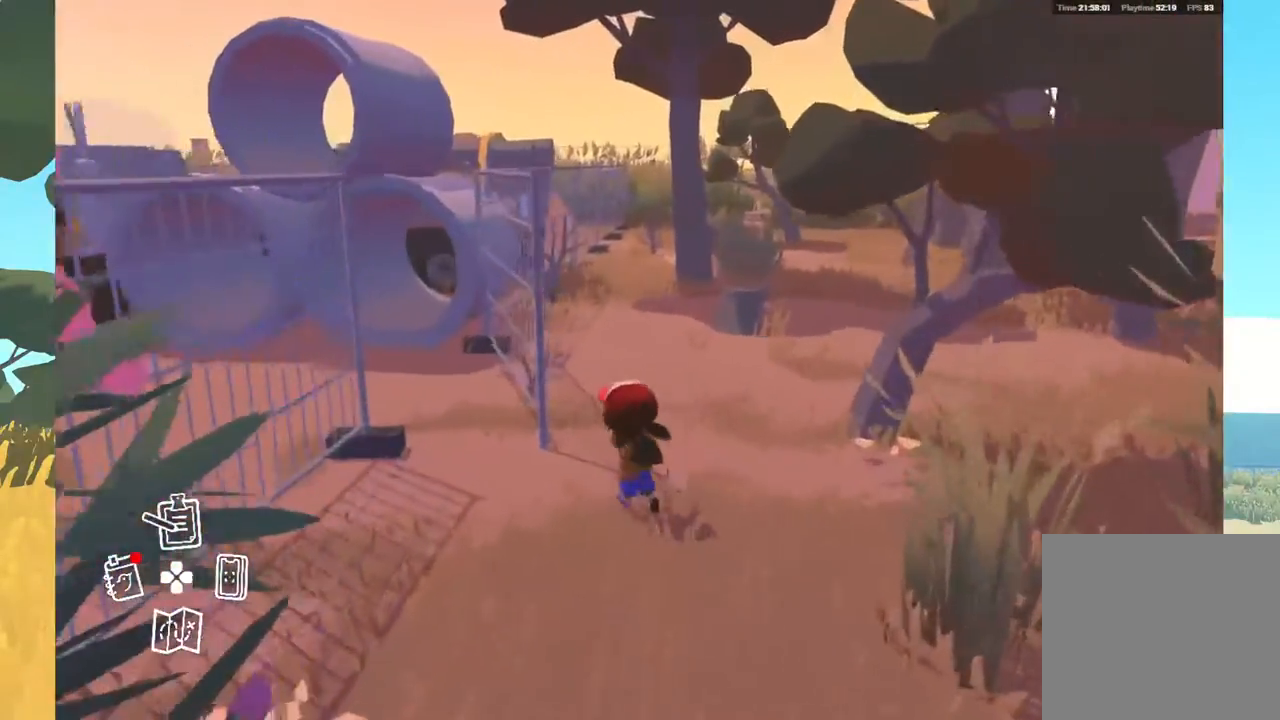
{"buttons": [], "left_stick": "up", "right_stick": "down-left", "events": [[433, "left_stick", "up"]]}
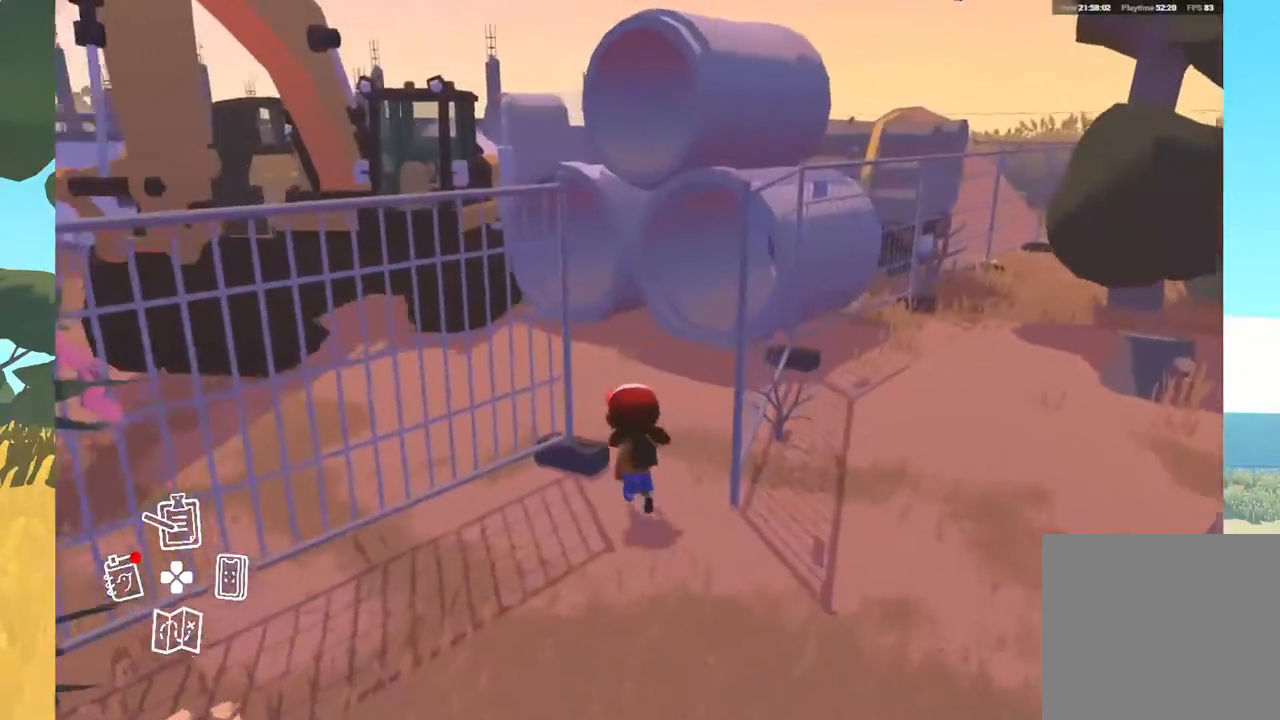
{"buttons": [], "left_stick": "up-left", "right_stick": "down-left", "events": [[433, "left_stick", "up-left"]]}
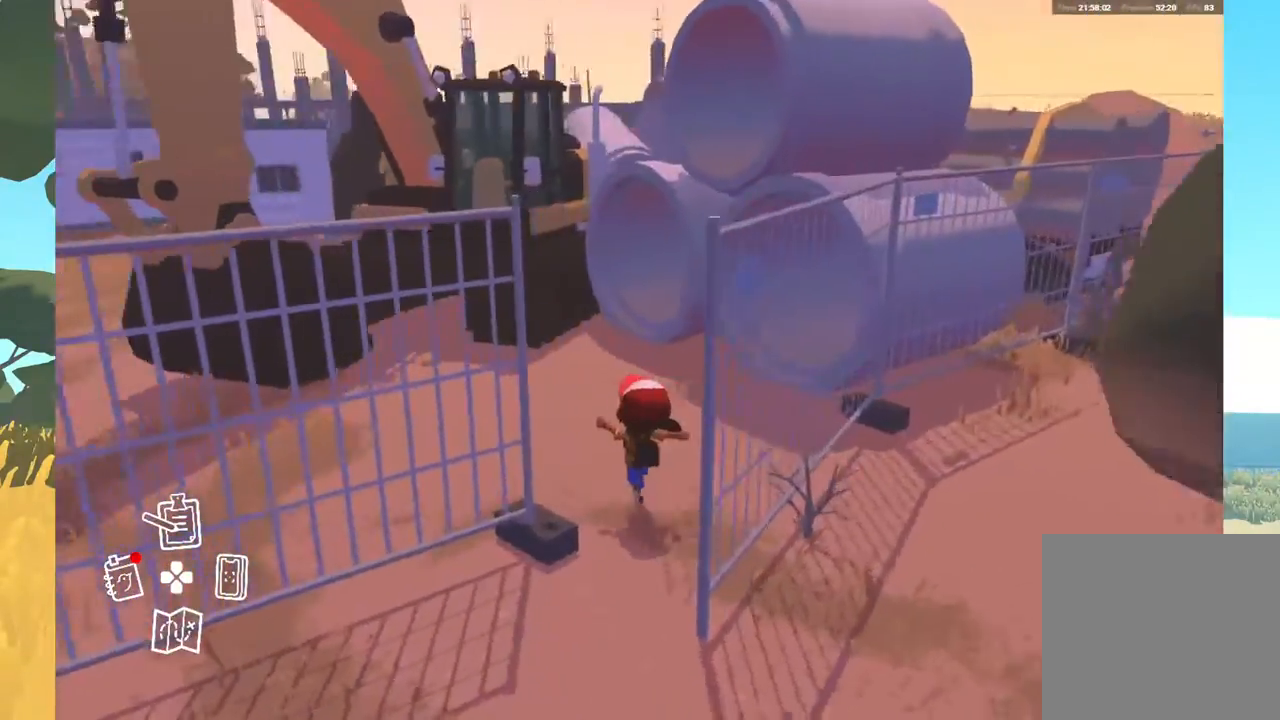
{"buttons": [], "left_stick": "up-left", "right_stick": "center", "events": [[383, "right_stick", "center"]]}
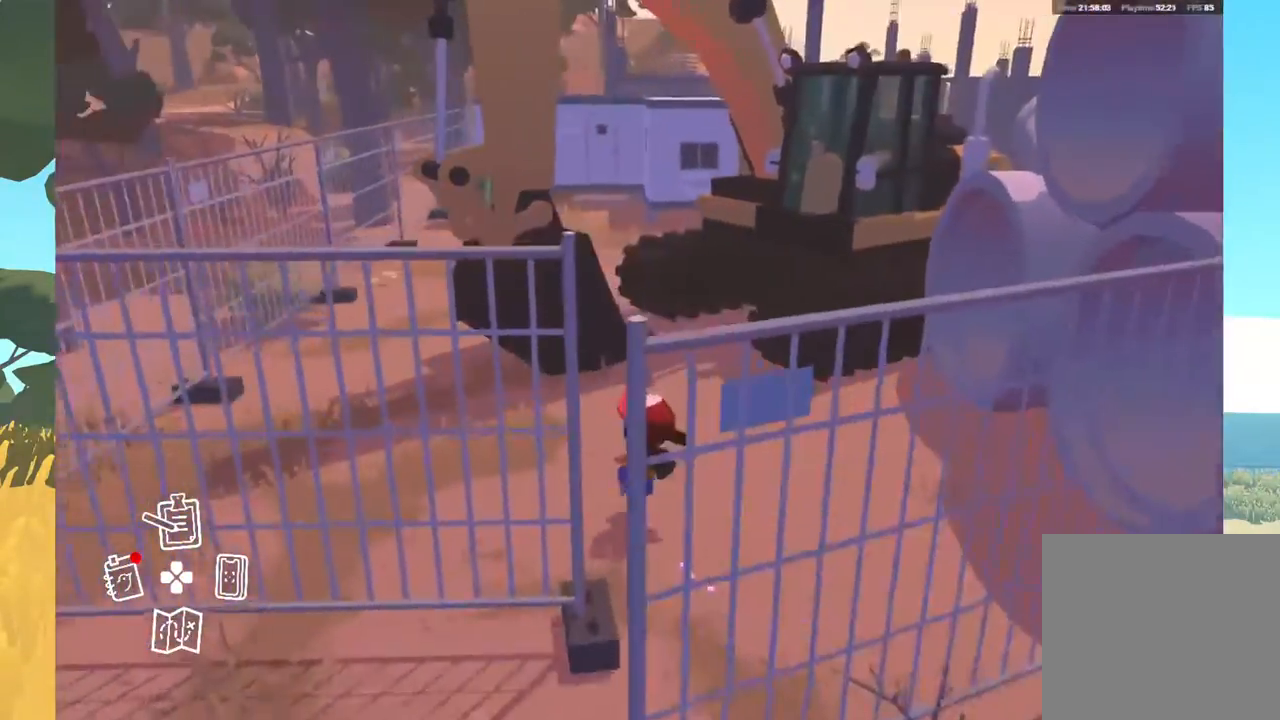
{"buttons": [], "left_stick": "up-left", "right_stick": "center", "events": []}
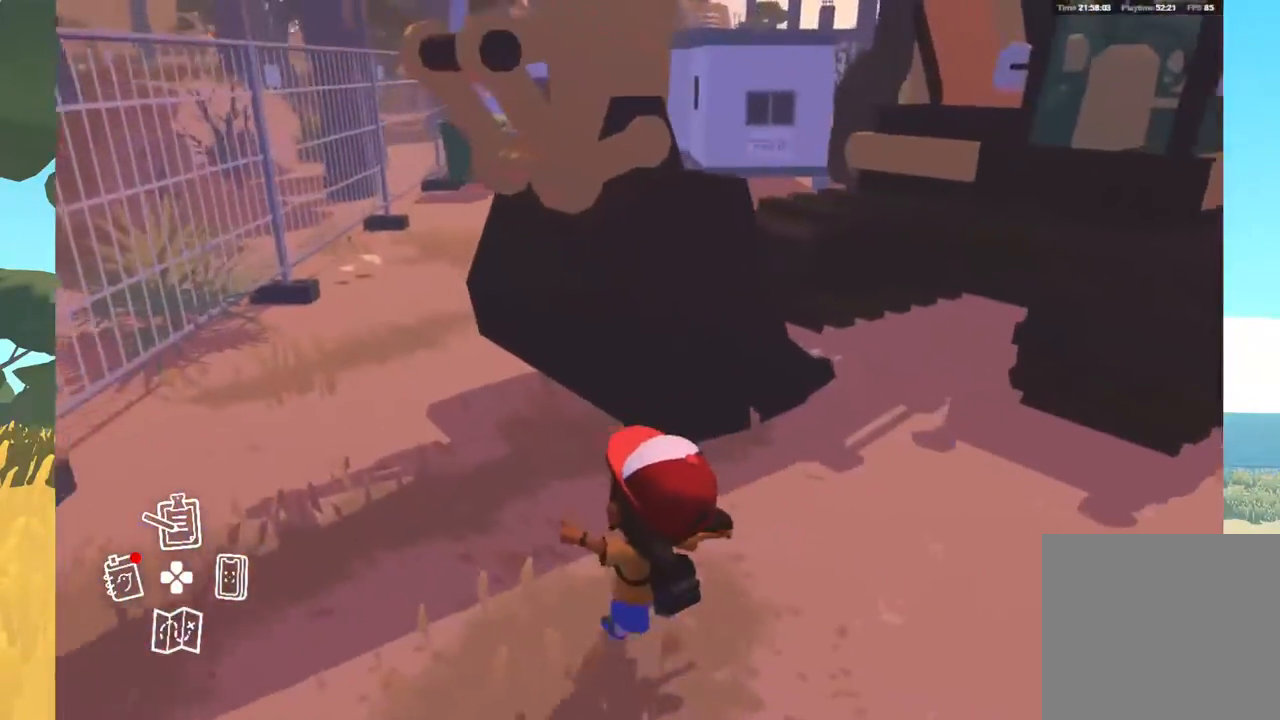
{"buttons": [], "left_stick": "up-left", "right_stick": "center", "events": []}
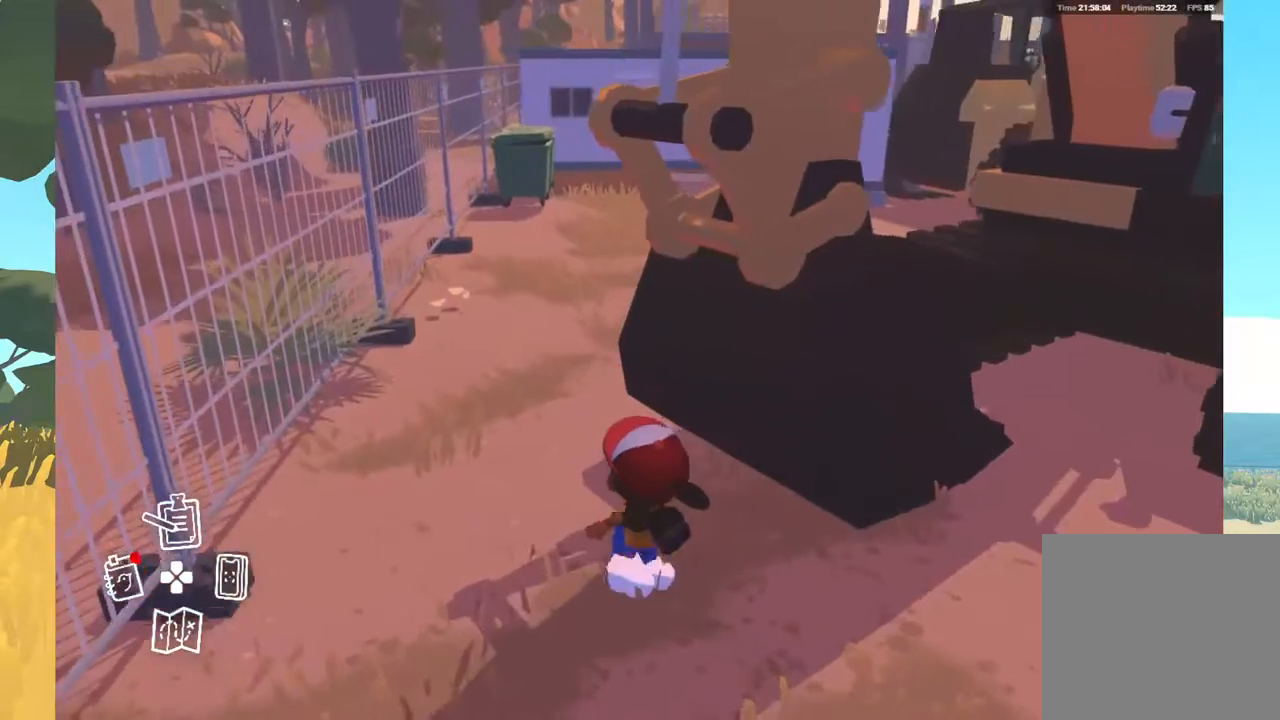
{"buttons": [], "left_stick": "up", "right_stick": "center", "events": [[283, "left_stick", "up"]]}
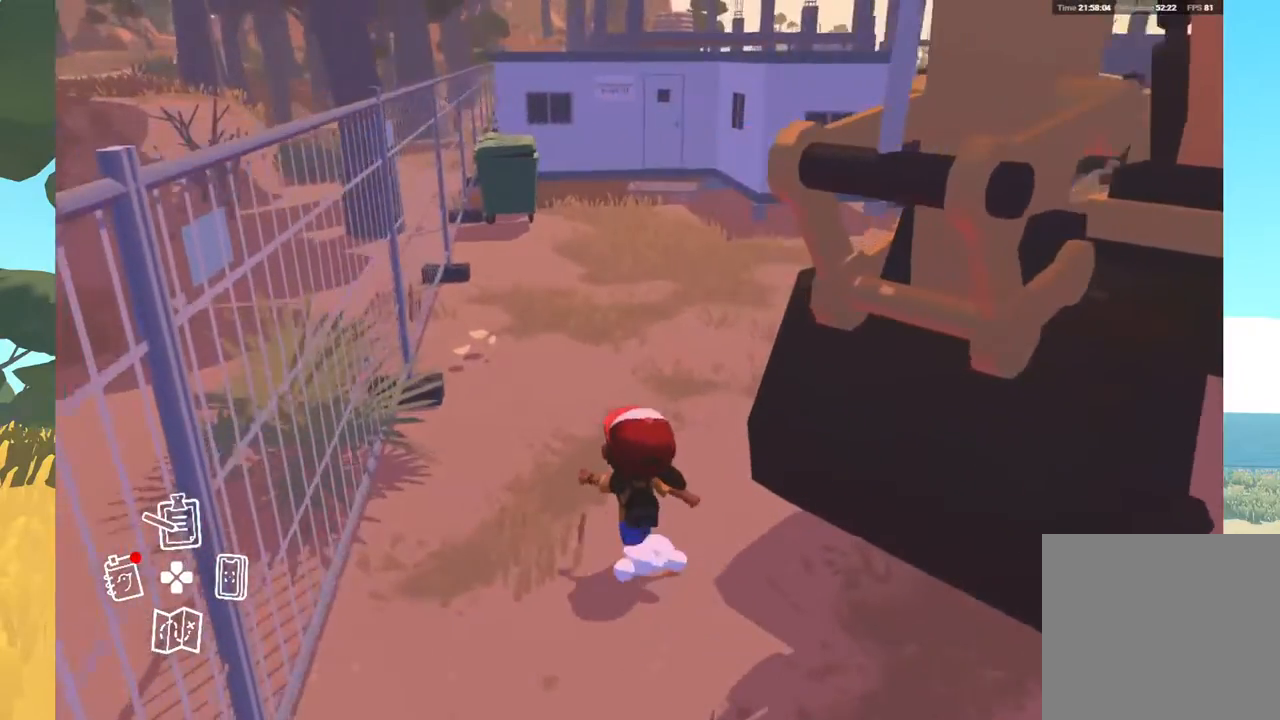
{"buttons": [], "left_stick": "up", "right_stick": "center", "events": []}
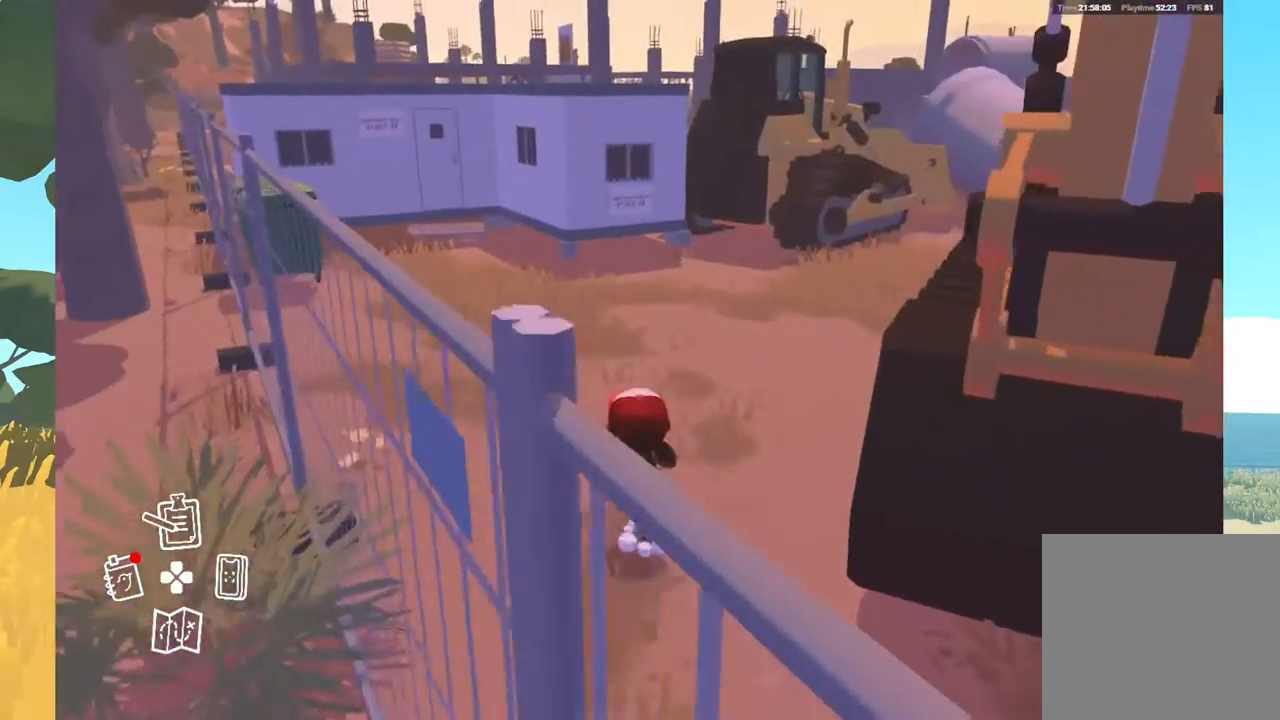
{"buttons": [], "left_stick": "up", "right_stick": "center", "events": []}
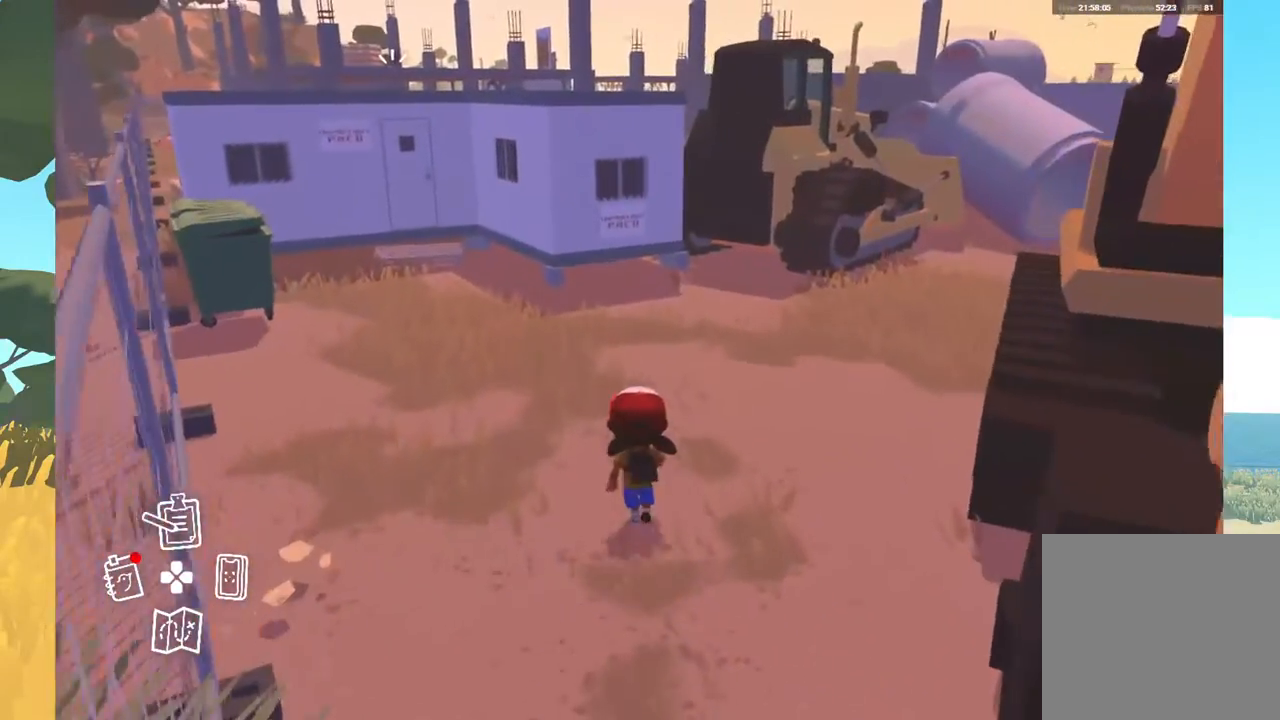
{"buttons": [], "left_stick": "up", "right_stick": "center", "events": []}
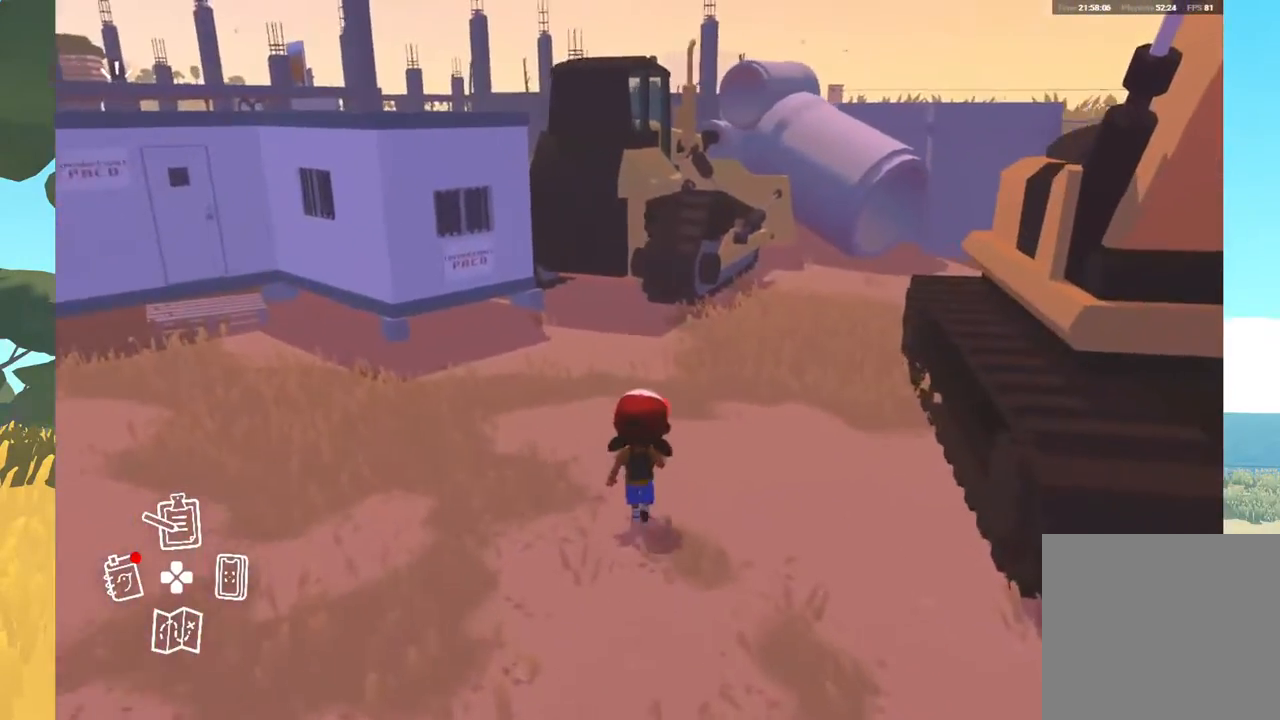
{"buttons": [], "left_stick": "up", "right_stick": "center", "events": []}
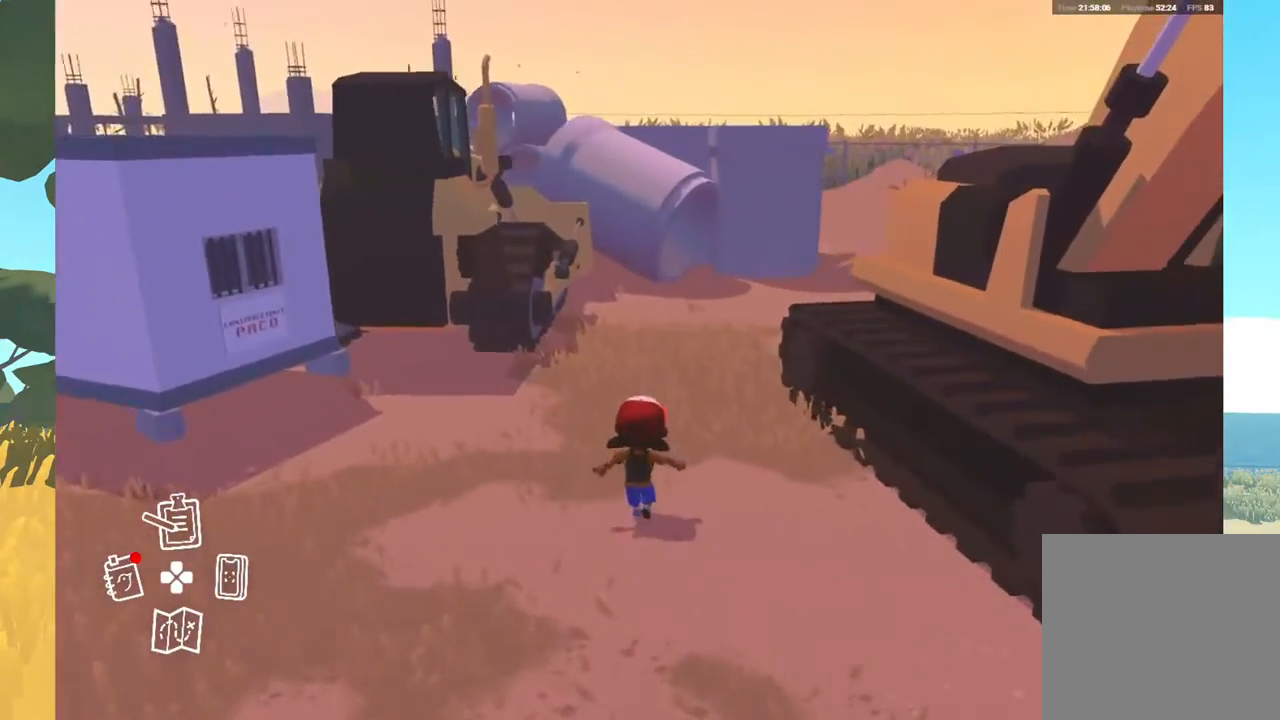
{"buttons": [], "left_stick": "up", "right_stick": "center", "events": []}
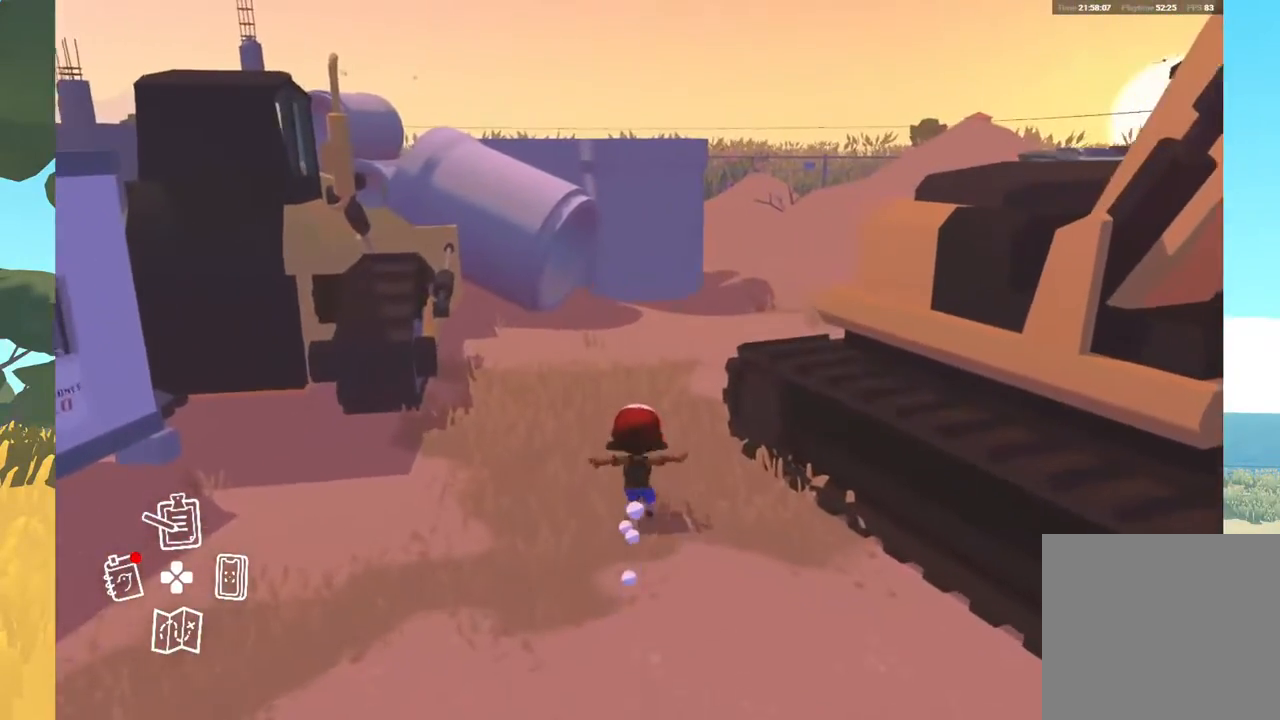
{"buttons": [], "left_stick": "up", "right_stick": "right", "events": [[267, "right_stick", "right"]]}
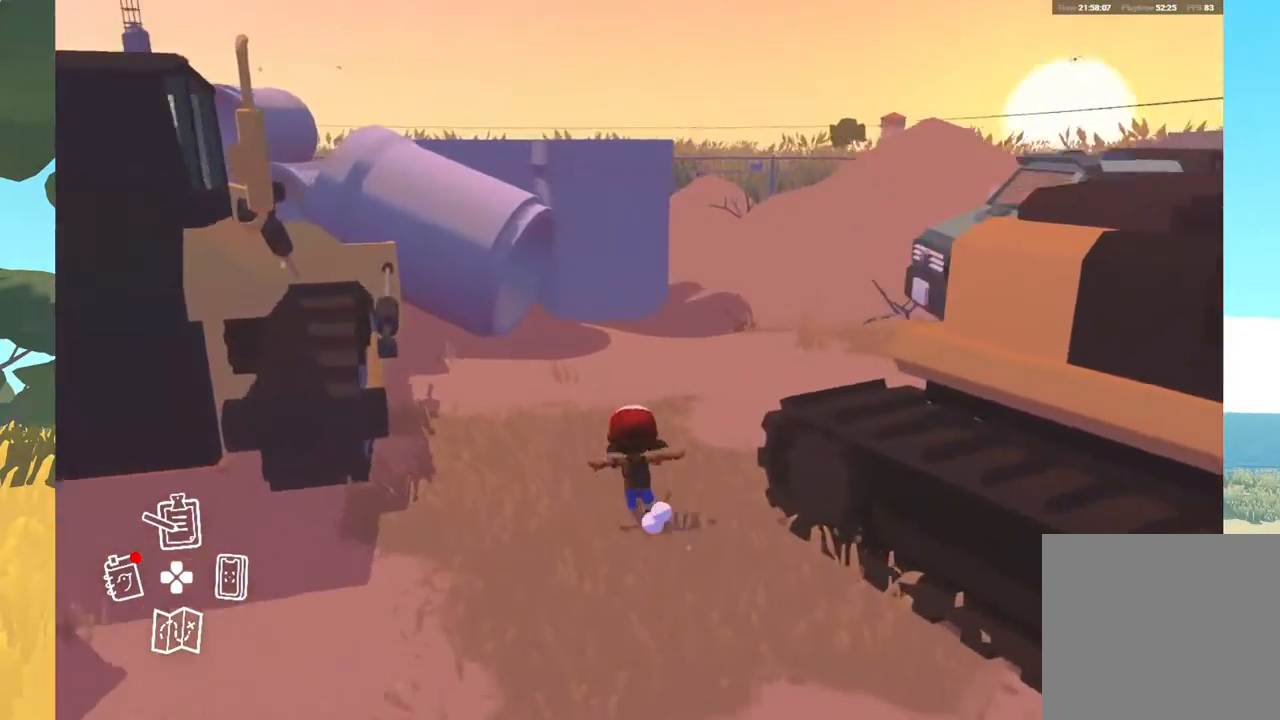
{"buttons": [], "left_stick": "up", "right_stick": "center", "events": [[367, "right_stick", "center"]]}
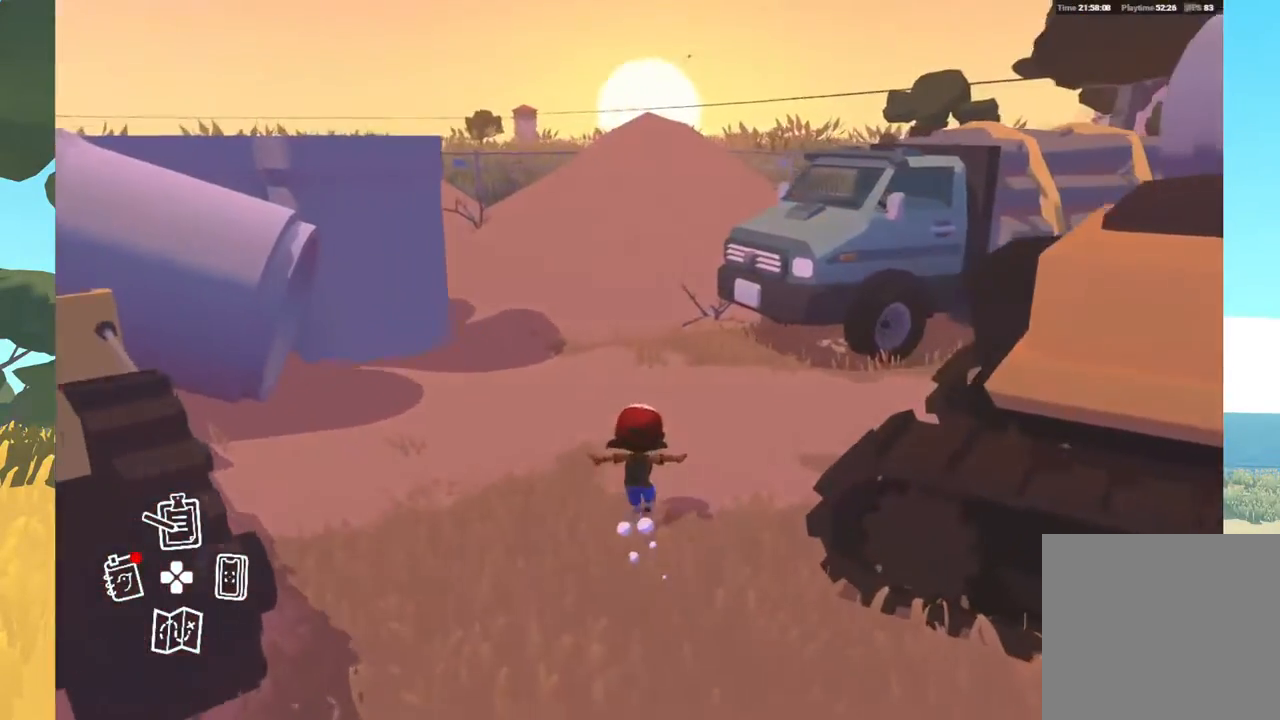
{"buttons": [], "left_stick": "up", "right_stick": "center", "events": []}
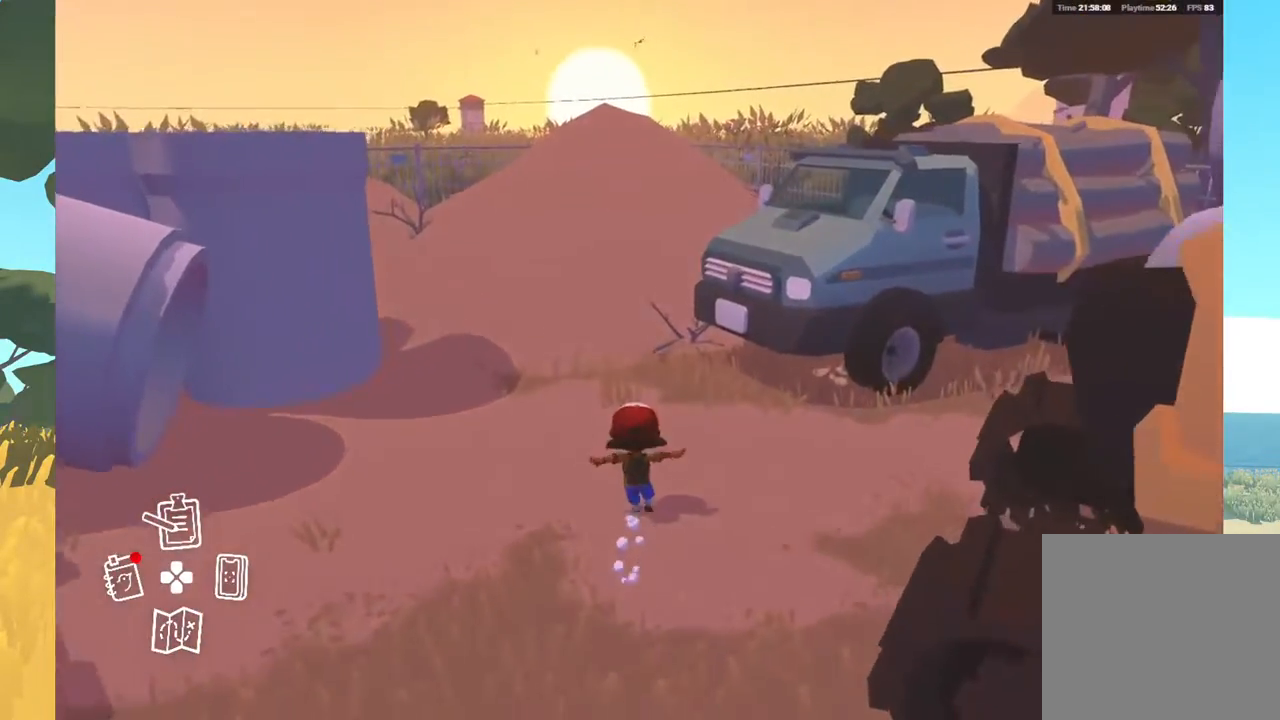
{"buttons": [], "left_stick": "up", "right_stick": "down-left", "events": [[33, "right_stick", "down"], [100, "right_stick", "down-left"]]}
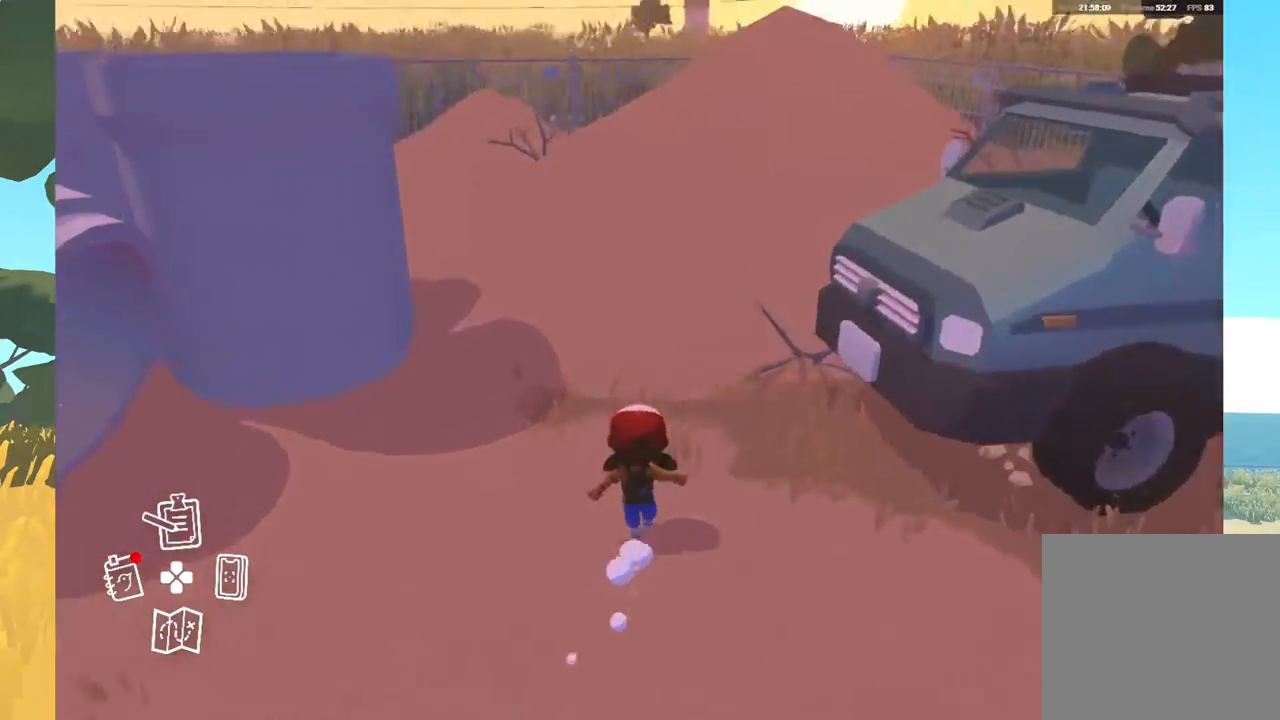
{"buttons": [], "left_stick": "up-left", "right_stick": "left", "events": [[33, "right_stick", "left"], [467, "left_stick", "up-left"]]}
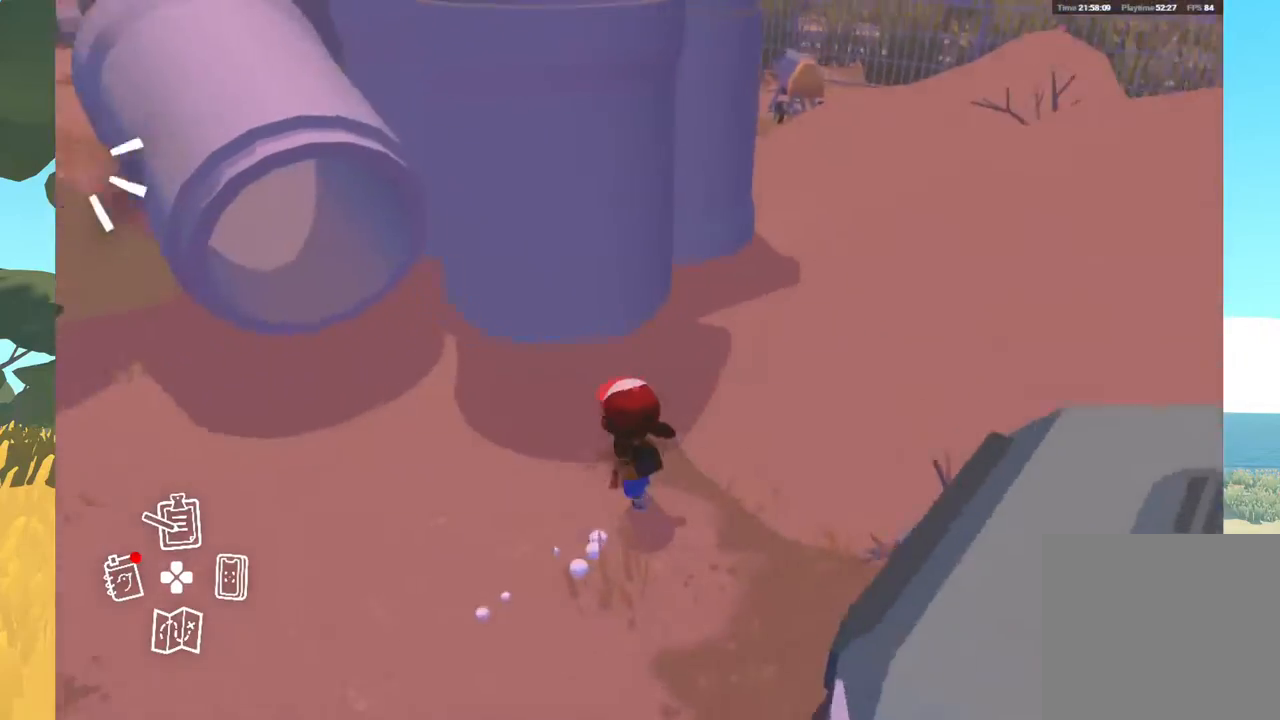
{"buttons": [], "left_stick": "up", "right_stick": "up", "events": [[183, "right_stick", "up-left"], [433, "left_stick", "up"], [500, "right_stick", "up"]]}
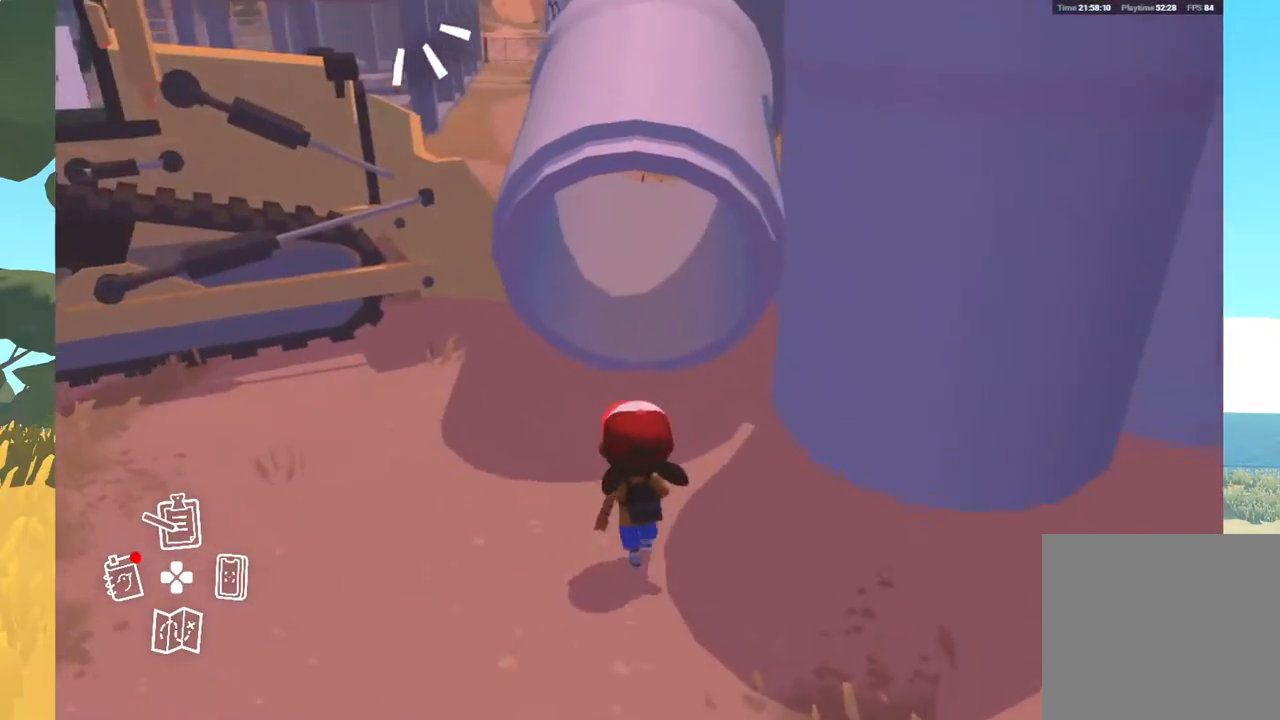
{"buttons": [], "left_stick": "up", "right_stick": "center", "events": [[450, "right_stick", "center"]]}
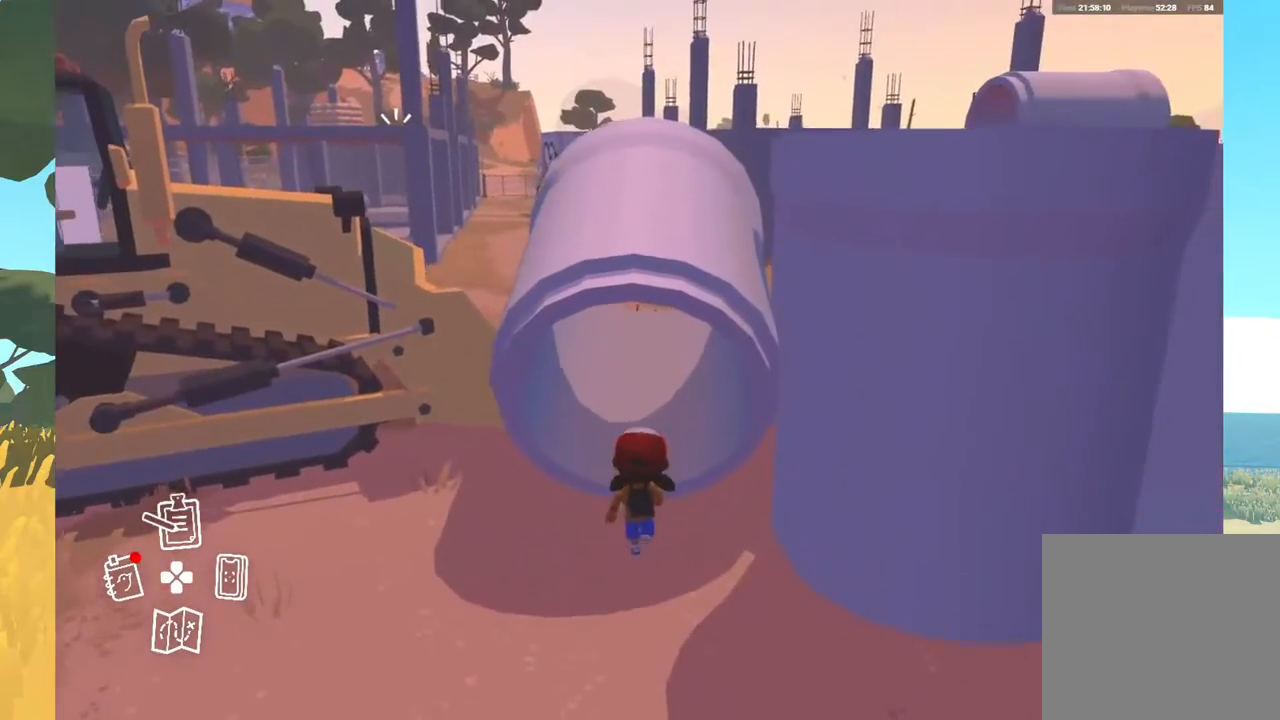
{"buttons": [], "left_stick": "up", "right_stick": "center", "events": []}
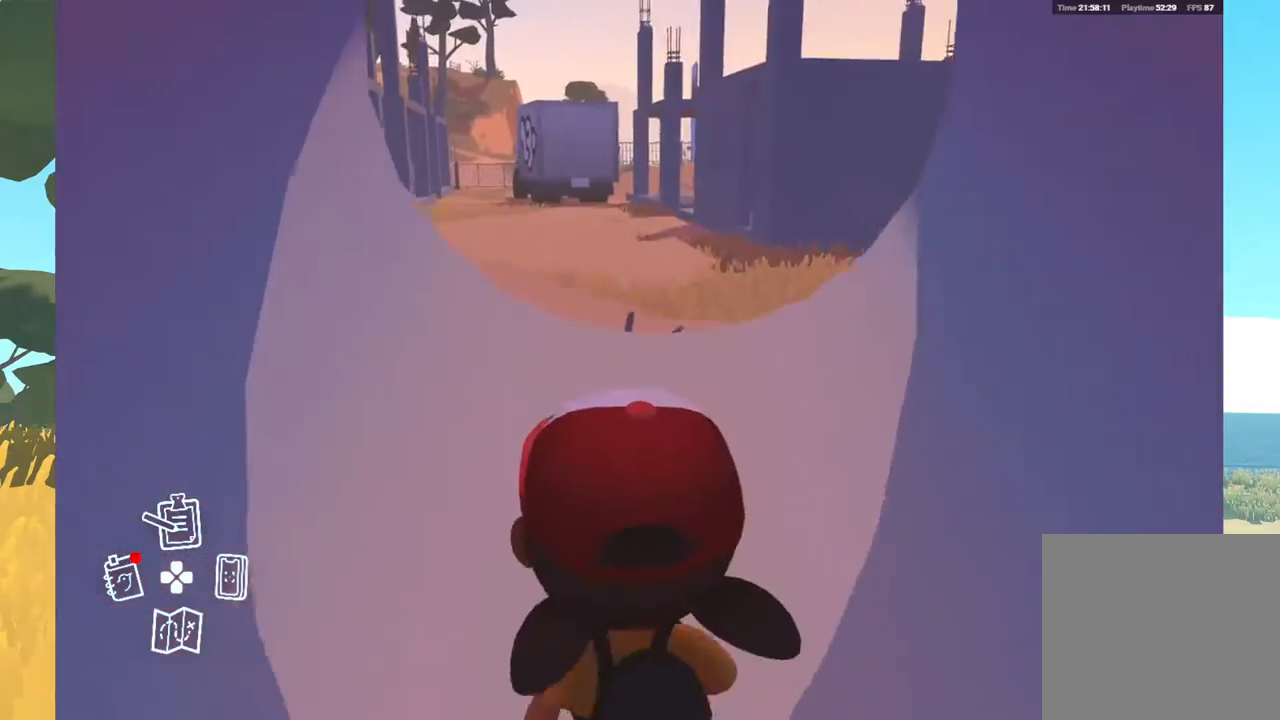
{"buttons": [], "left_stick": "up", "right_stick": "down-right", "events": [[117, "right_stick", "down-right"]]}